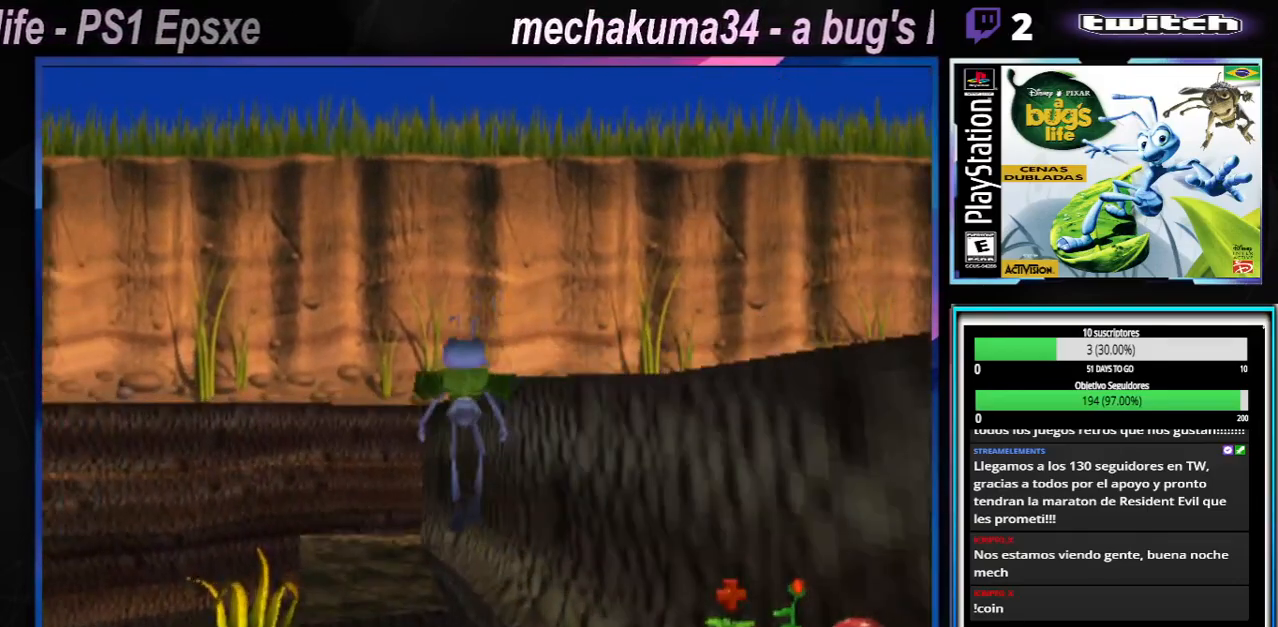
Gameplay with a controller (Xbox layout); each line is a JSON object with the inputs held at the frame after it. "events" lists button and stick changes between this image and that frame as [ms after this image, input, new state], when the widget could be followed in between. Not read: L1 L3 R1 R3.
{"buttons": [], "left_stick": "right", "right_stick": "center", "events": [[184, "A", "up"], [184, "left_stick", "right"]]}
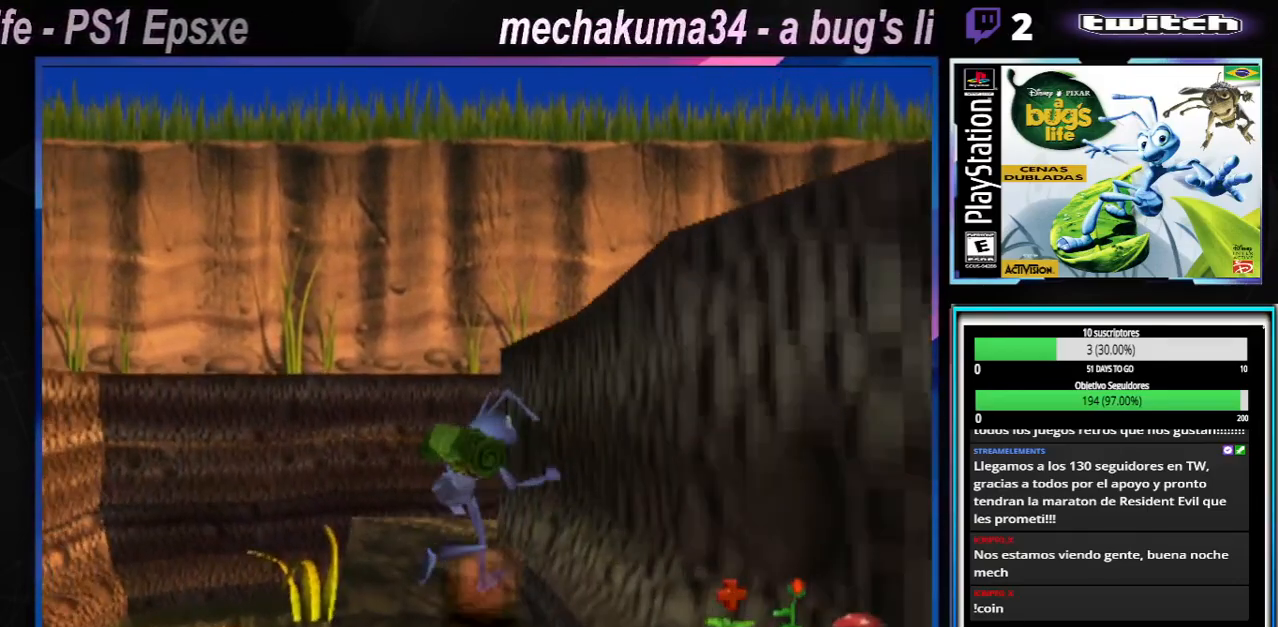
{"buttons": ["A"], "left_stick": "up-left", "right_stick": "center", "events": [[117, "A", "down"], [267, "left_stick", "up-right"], [450, "left_stick", "up-left"]]}
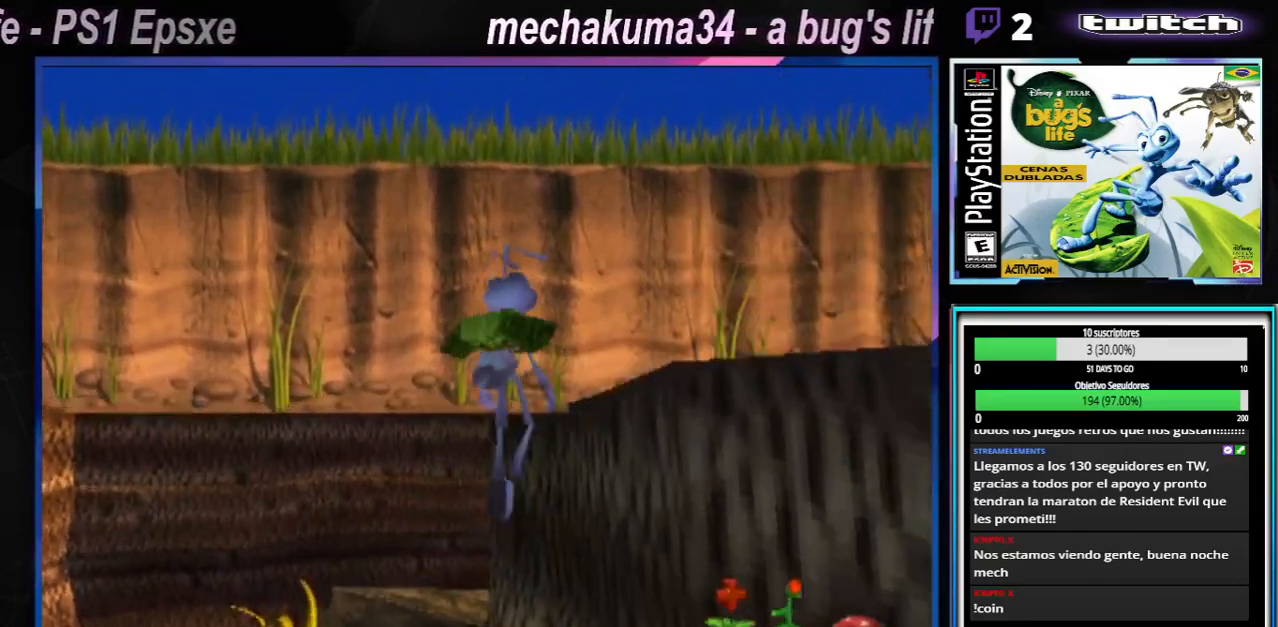
{"buttons": ["X"], "left_stick": "right", "right_stick": "center", "events": [[50, "A", "up"], [167, "left_stick", "center"], [251, "left_stick", "right"], [451, "X", "down"]]}
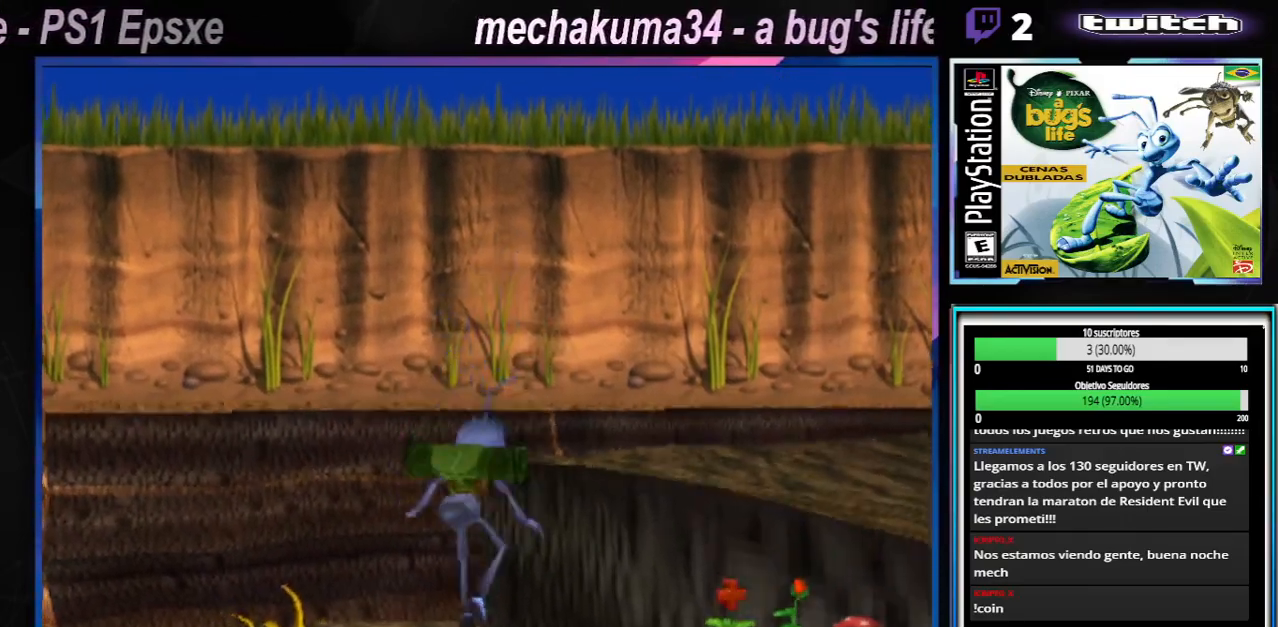
{"buttons": ["A"], "left_stick": "center", "right_stick": "center", "events": [[50, "X", "up"], [67, "left_stick", "center"], [450, "A", "down"]]}
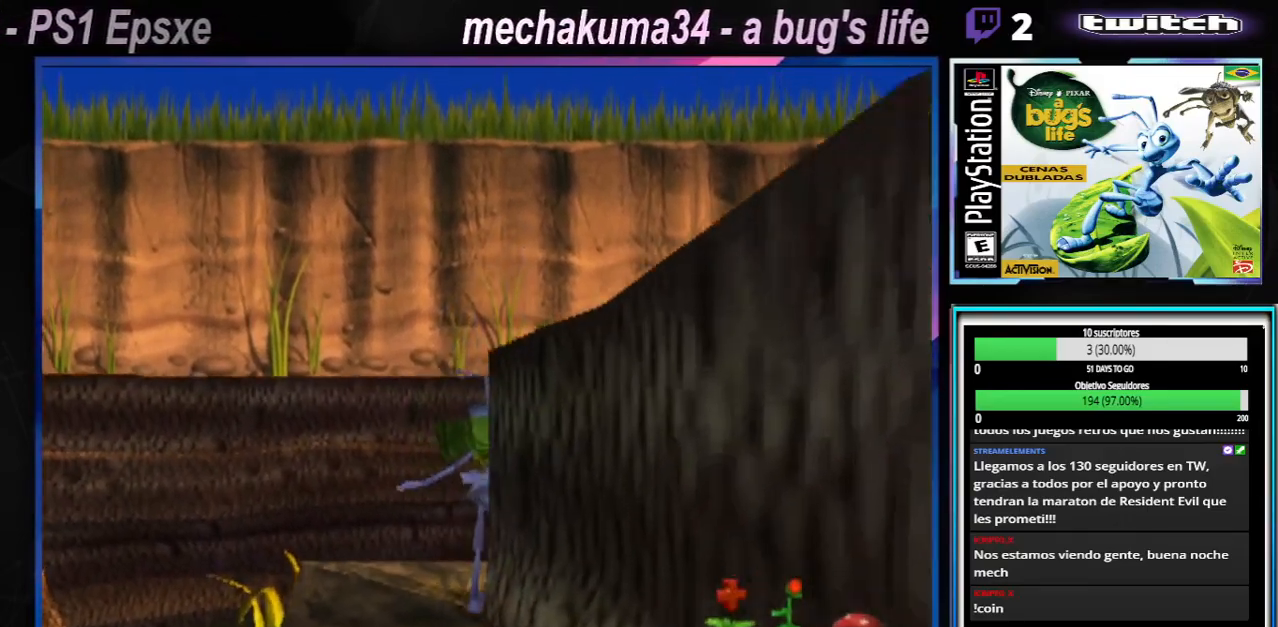
{"buttons": [], "left_stick": "center", "right_stick": "center", "events": [[117, "left_stick", "right"], [134, "X", "down"], [234, "A", "up"], [284, "X", "up"], [284, "left_stick", "center"], [334, "X", "down"], [484, "X", "up"]]}
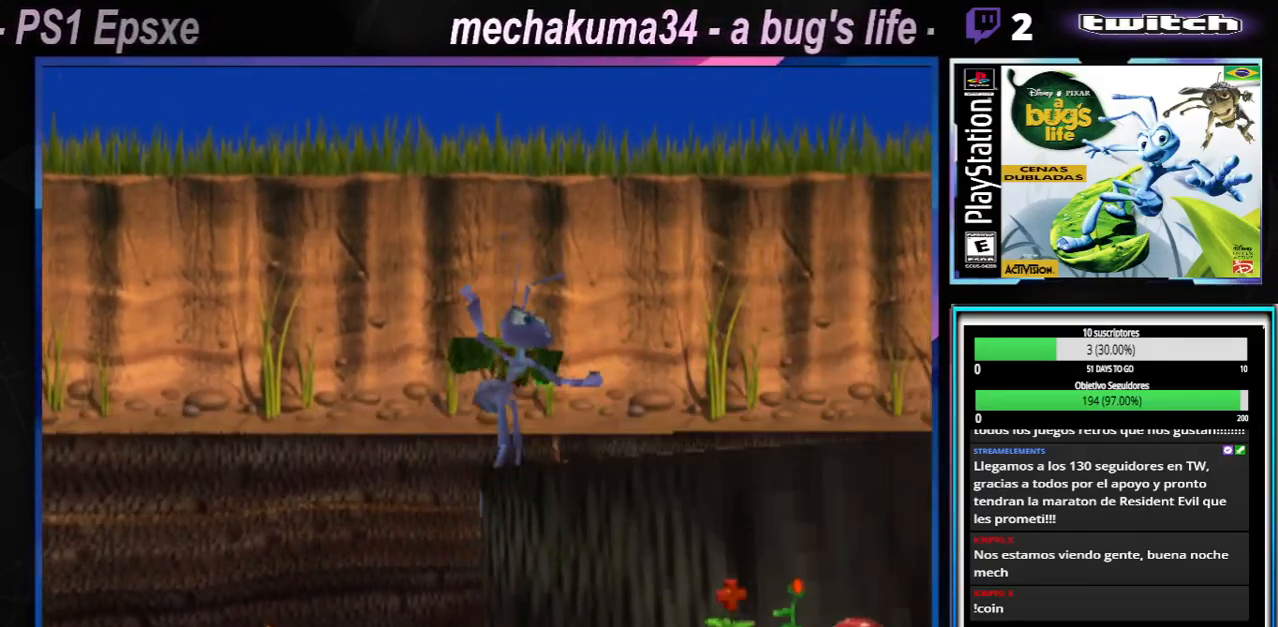
{"buttons": ["X"], "left_stick": "center", "right_stick": "center", "events": [[33, "X", "down"], [167, "X", "up"], [250, "X", "down"], [384, "X", "up"], [500, "X", "down"]]}
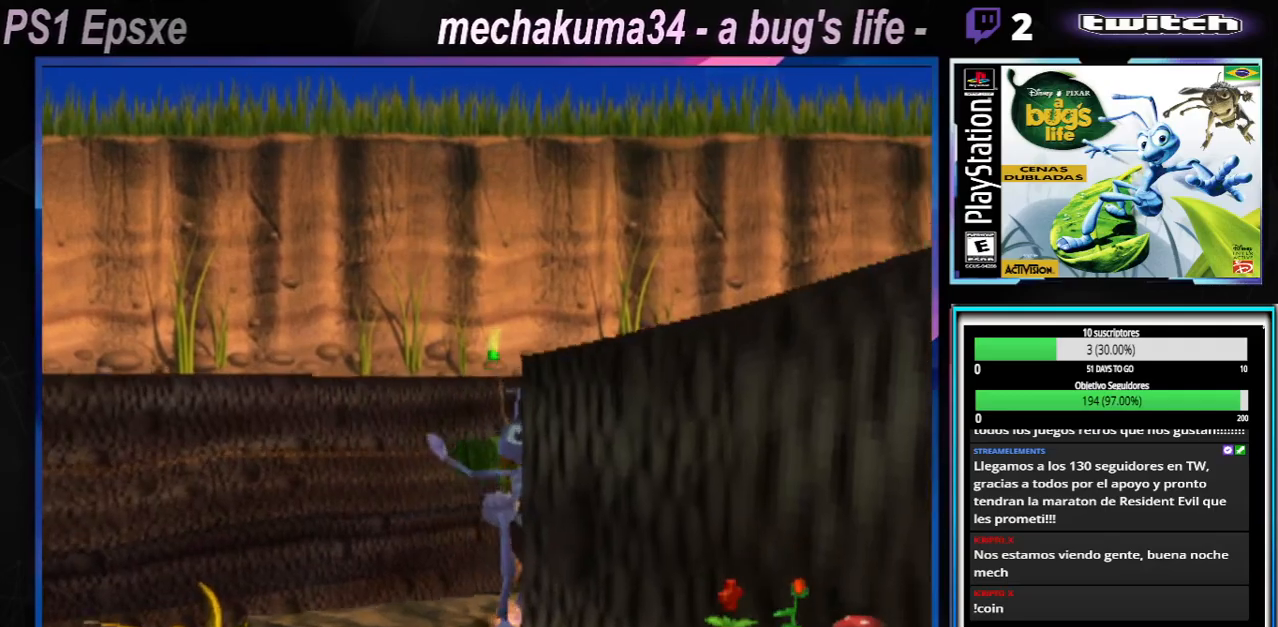
{"buttons": [], "left_stick": "center", "right_stick": "center", "events": [[17, "A", "down"], [167, "A", "up"], [167, "X", "up"], [251, "A", "down"], [251, "X", "down"], [434, "A", "up"], [451, "X", "up"]]}
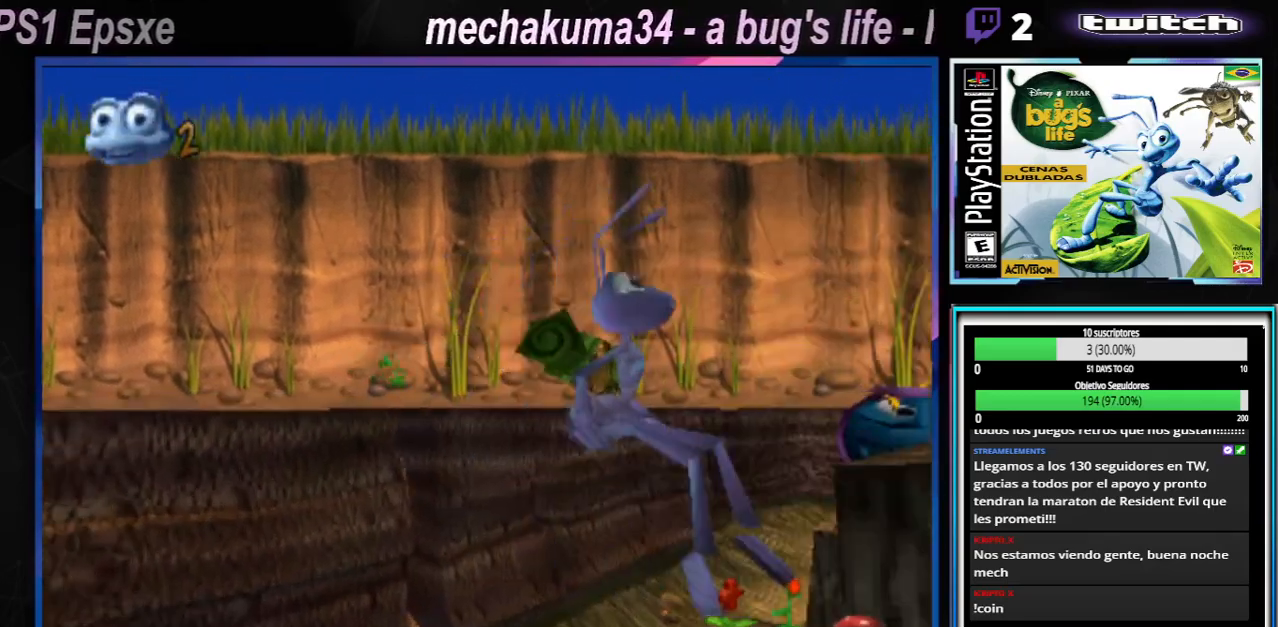
{"buttons": [], "left_stick": "right", "right_stick": "center", "events": [[33, "X", "down"], [67, "A", "down"], [233, "A", "up"], [233, "X", "up"], [233, "left_stick", "right"], [300, "A", "down"], [300, "X", "down"], [467, "A", "up"], [484, "X", "up"]]}
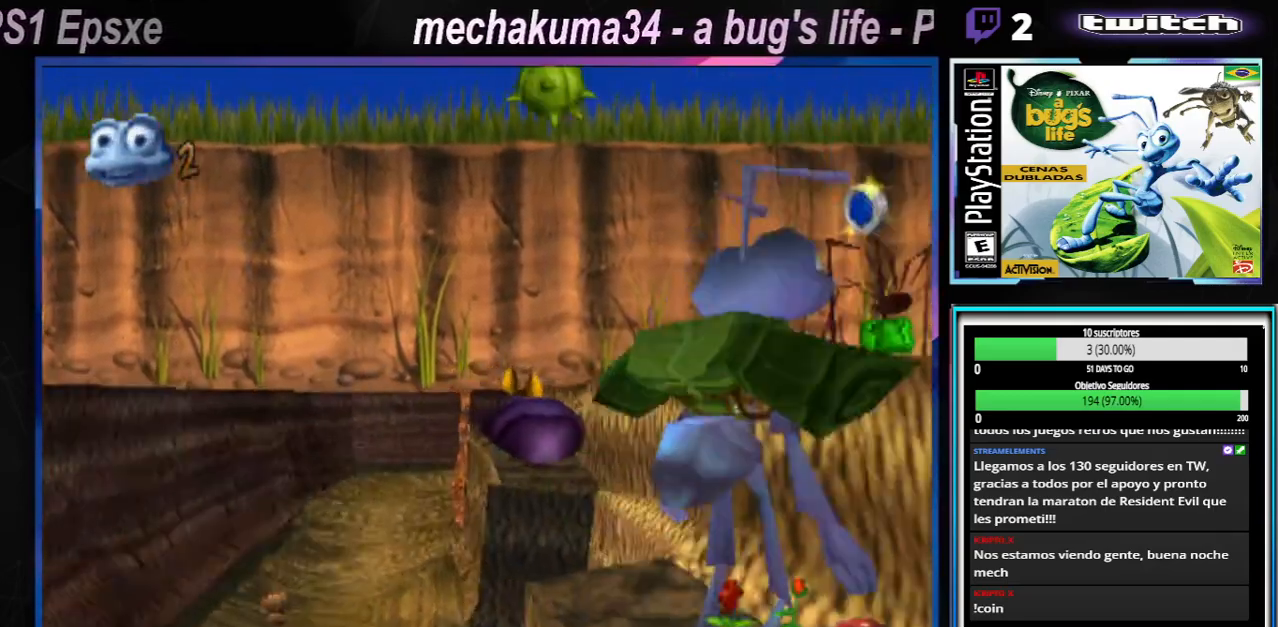
{"buttons": [], "left_stick": "center", "right_stick": "center", "events": [[117, "left_stick", "center"], [267, "left_stick", "left"], [351, "left_stick", "center"]]}
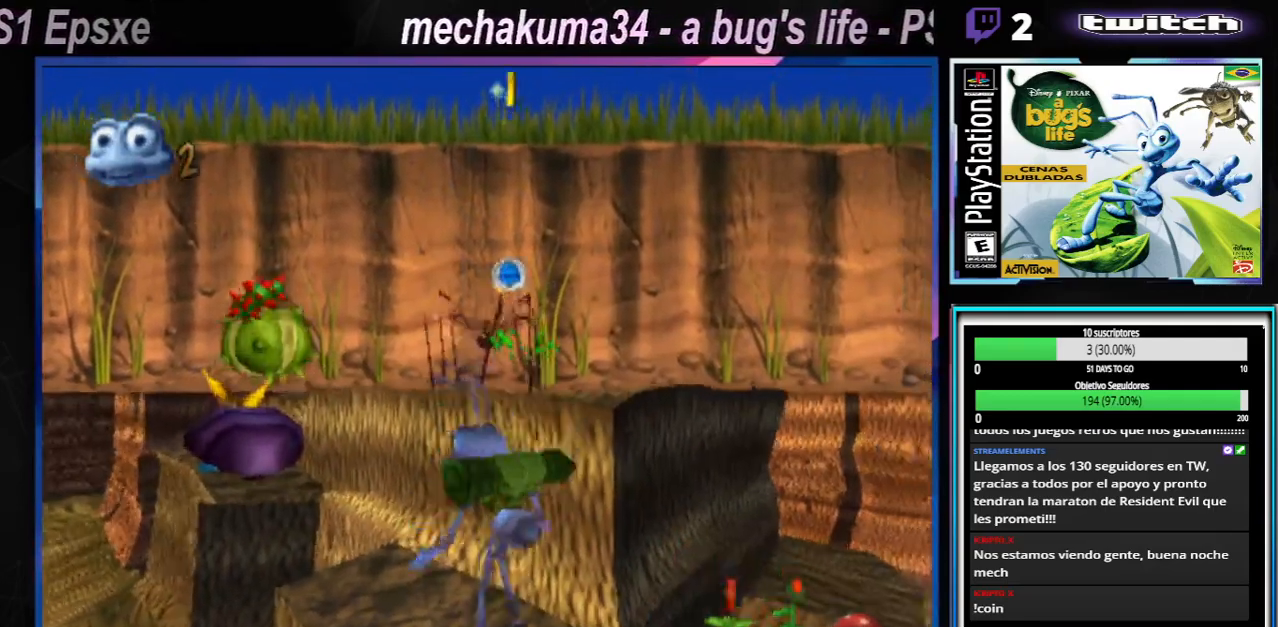
{"buttons": ["X"], "left_stick": "center", "right_stick": "center", "events": [[133, "A", "down"], [300, "X", "down"], [350, "A", "up"], [384, "X", "up"], [467, "X", "down"]]}
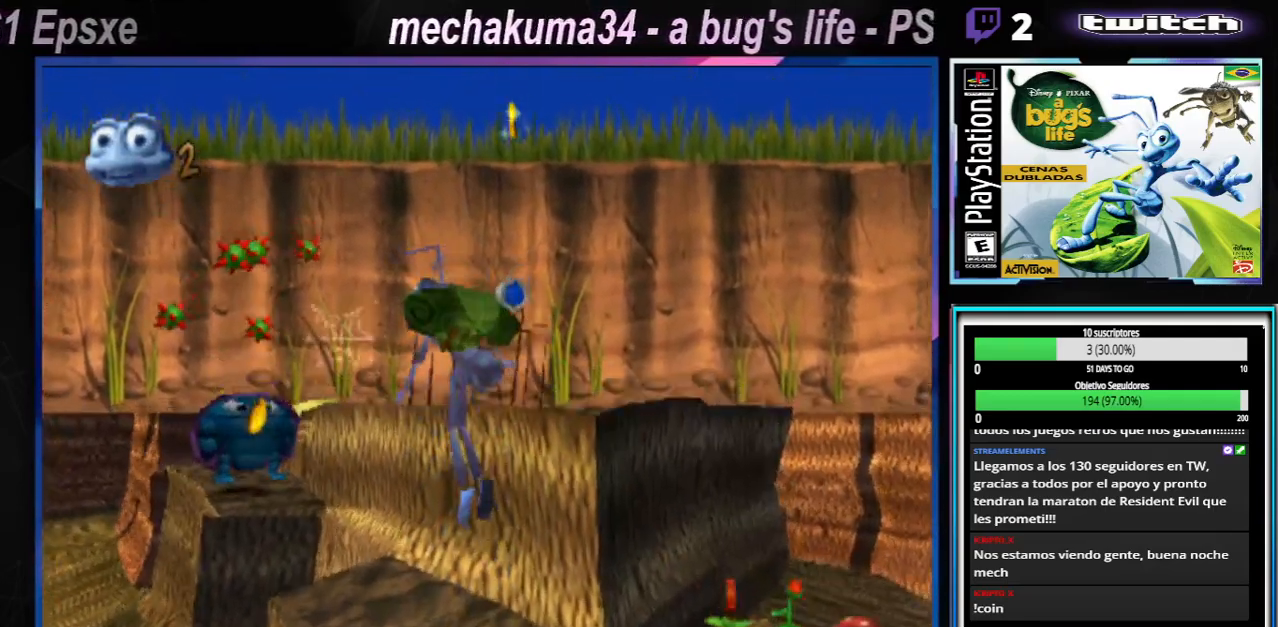
{"buttons": ["X"], "left_stick": "center", "right_stick": "center", "events": [[34, "left_stick", "up-right"], [84, "X", "up"], [151, "X", "down"], [184, "left_stick", "center"], [267, "X", "up"], [351, "X", "down"], [367, "left_stick", "right"], [468, "left_stick", "center"]]}
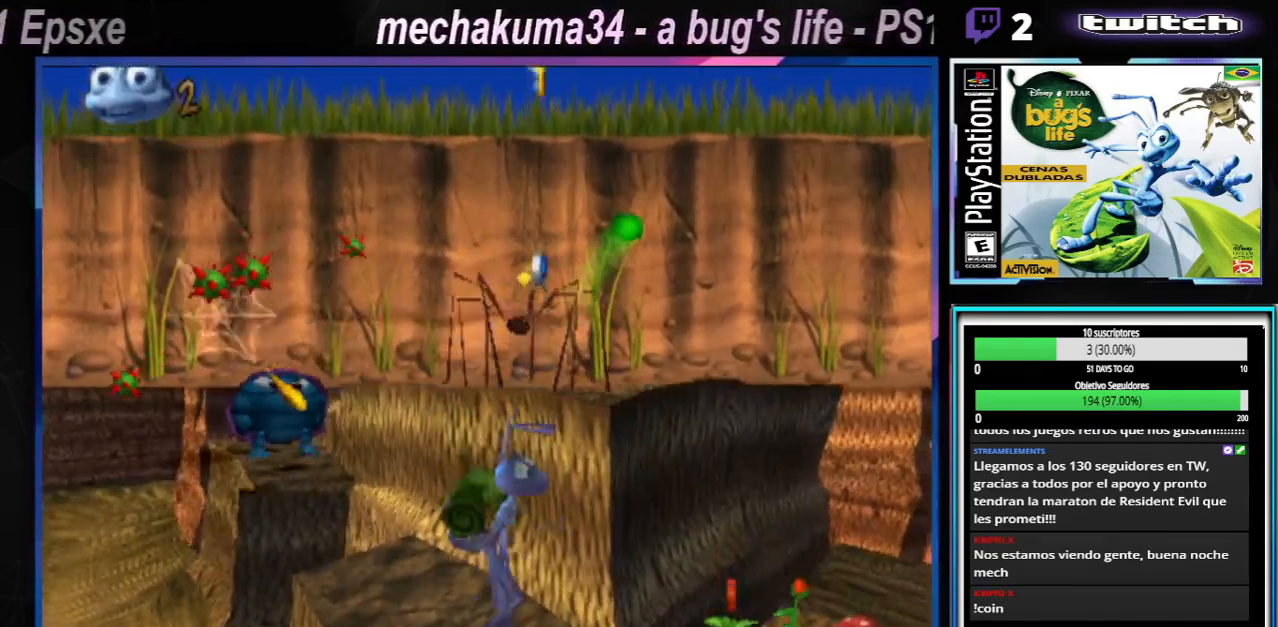
{"buttons": ["A", "X"], "left_stick": "center", "right_stick": "center", "events": [[17, "X", "up"], [133, "X", "down"], [300, "X", "up"], [367, "A", "down"], [400, "X", "down"]]}
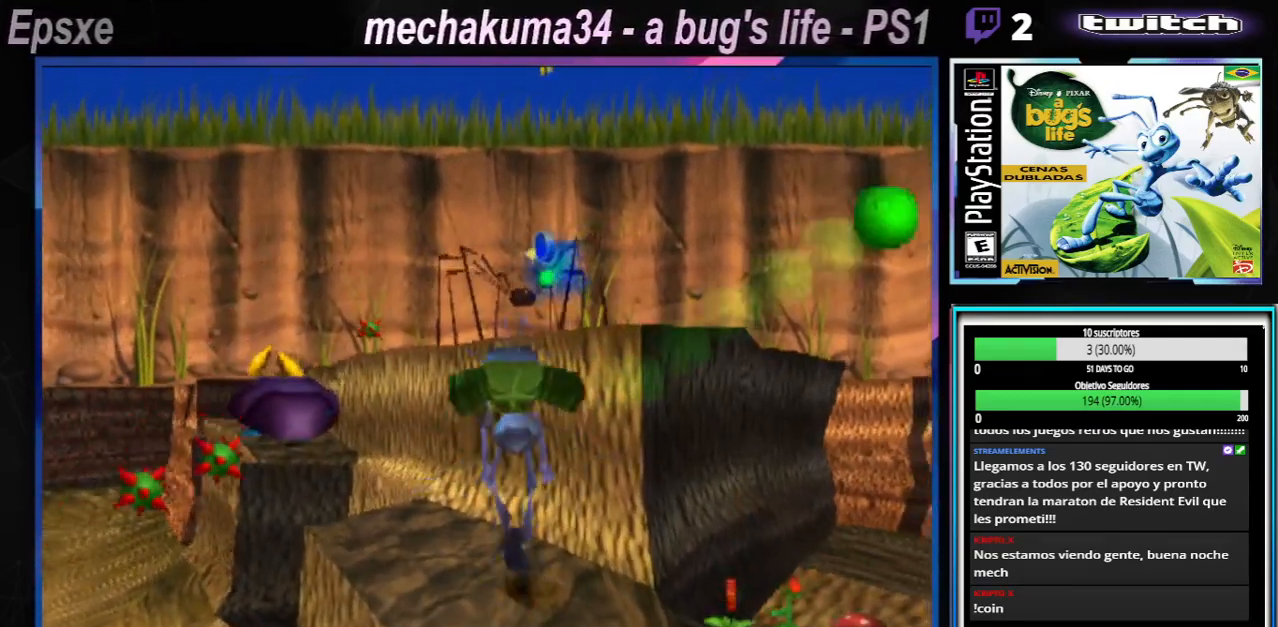
{"buttons": ["X"], "left_stick": "center", "right_stick": "center", "events": [[17, "A", "up"], [17, "X", "up"], [101, "X", "down"], [217, "X", "up"], [284, "X", "down"], [401, "X", "up"], [451, "X", "down"]]}
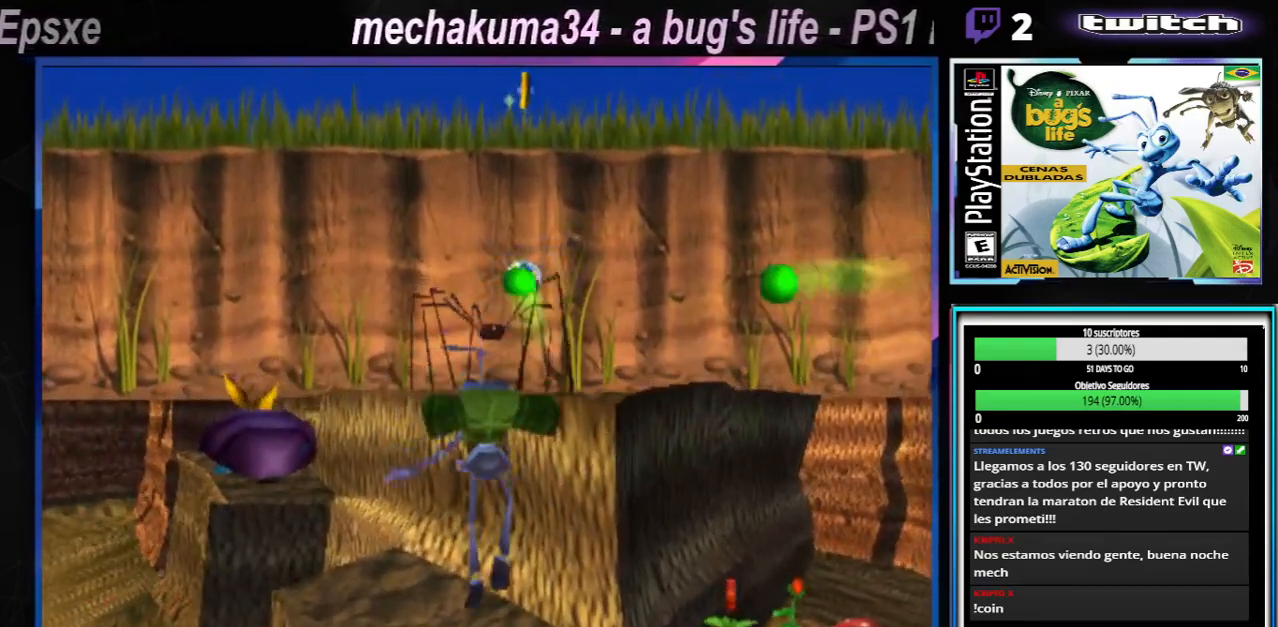
{"buttons": ["X"], "left_stick": "center", "right_stick": "center", "events": [[67, "X", "up"], [200, "A", "down"], [200, "X", "down"], [417, "A", "up"], [417, "X", "up"], [484, "X", "down"]]}
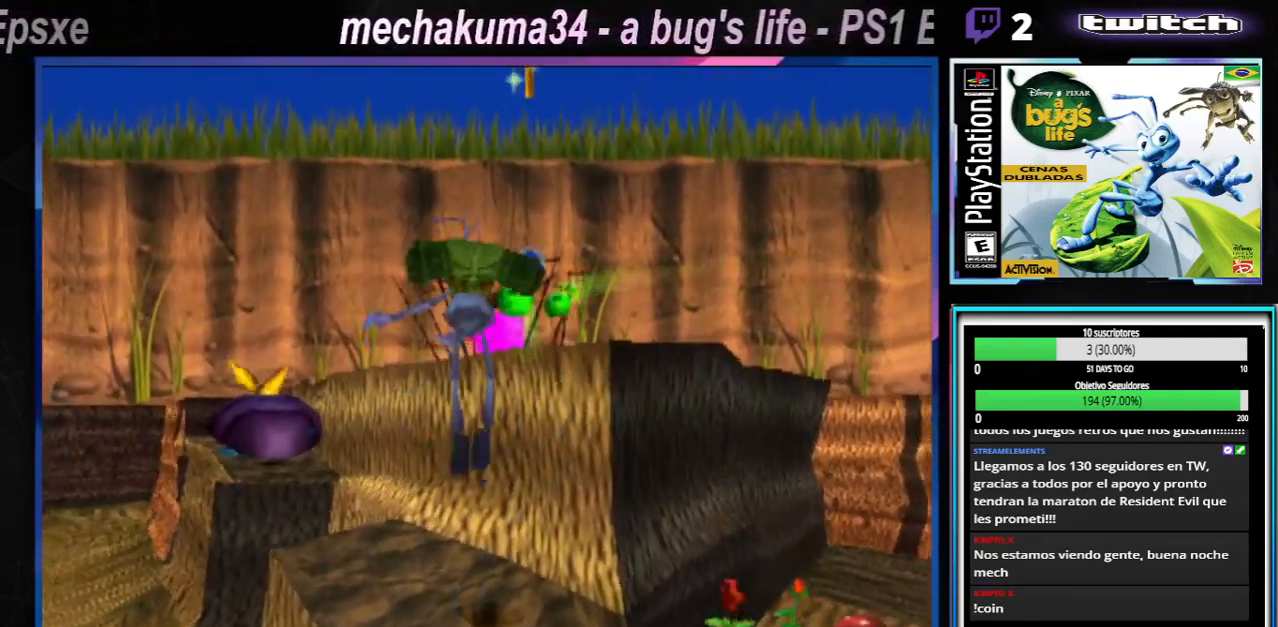
{"buttons": [], "left_stick": "center", "right_stick": "center", "events": [[134, "X", "up"], [217, "X", "down"], [351, "X", "up"]]}
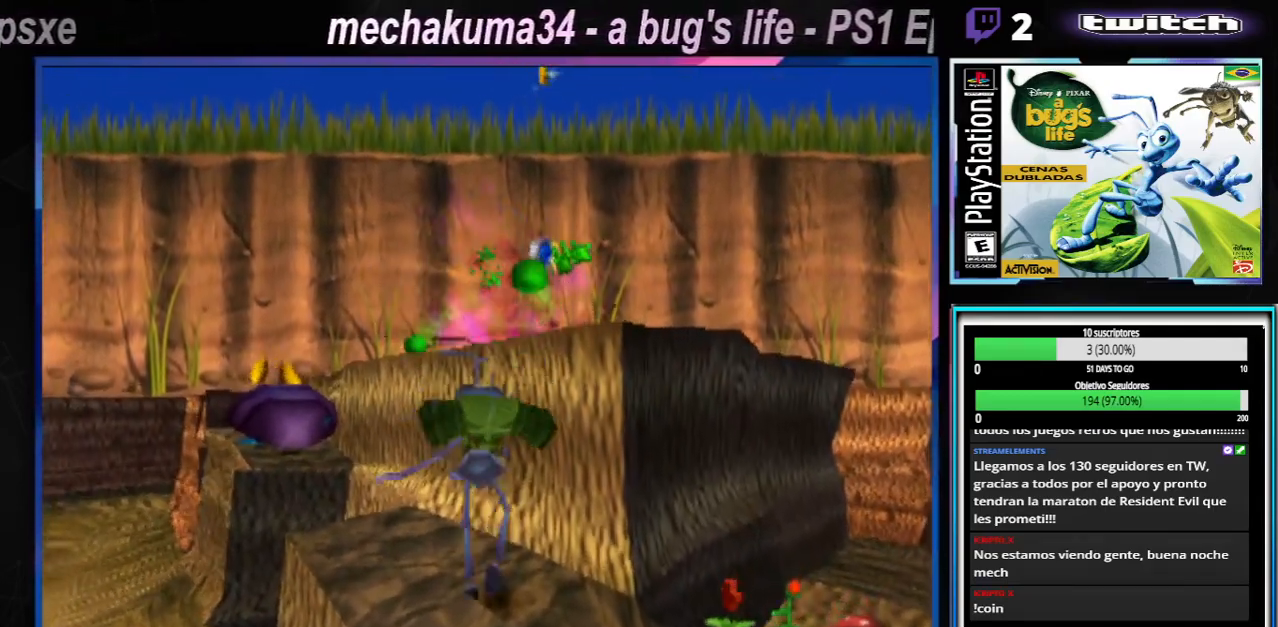
{"buttons": [], "left_stick": "center", "right_stick": "center", "events": [[267, "left_stick", "left"], [334, "X", "down"], [367, "left_stick", "center"], [450, "X", "up"]]}
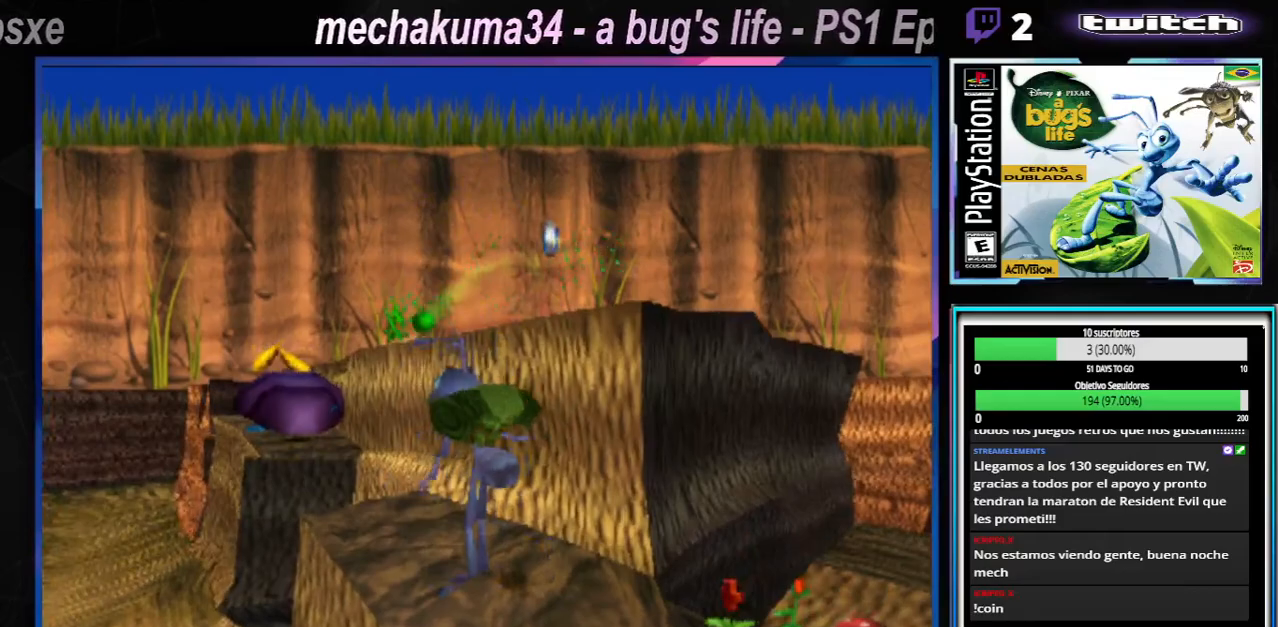
{"buttons": ["X"], "left_stick": "center", "right_stick": "center"}
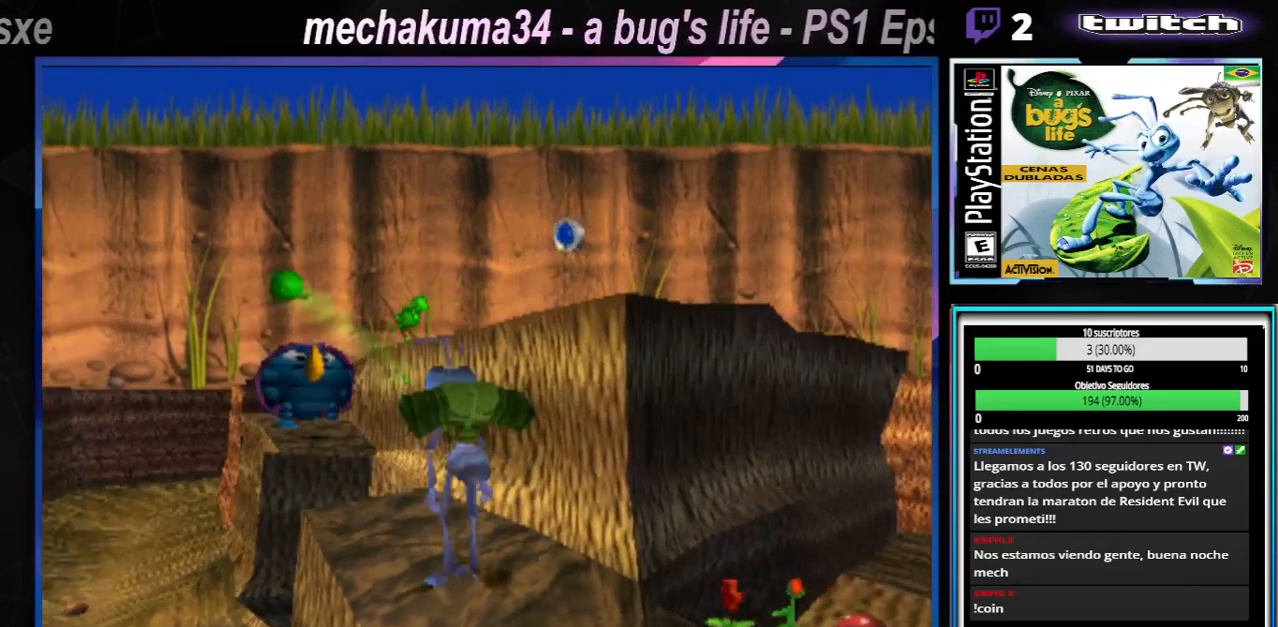
{"buttons": [], "left_stick": "center", "right_stick": "center", "events": [[17, "X", "up"], [100, "X", "down"], [234, "X", "up"], [317, "X", "down"], [434, "X", "up"]]}
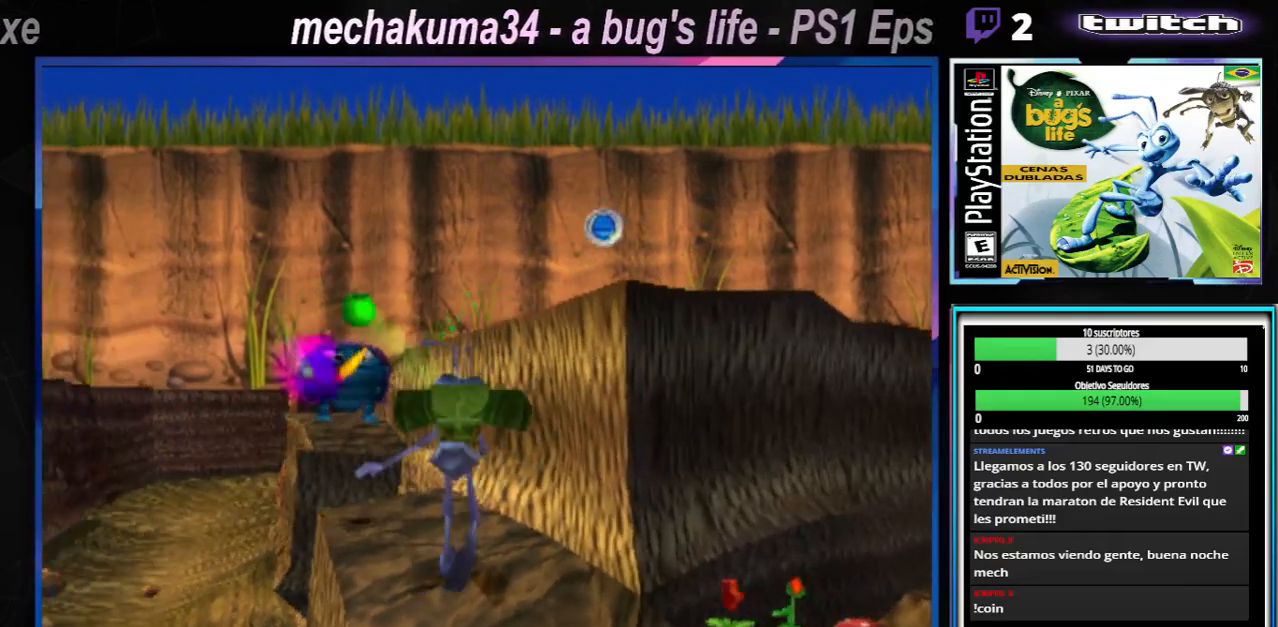
{"buttons": [], "left_stick": "center", "right_stick": "center", "events": [[16, "X", "down"], [117, "X", "up"], [233, "X", "down"], [317, "X", "up"], [400, "X", "down"], [500, "X", "up"]]}
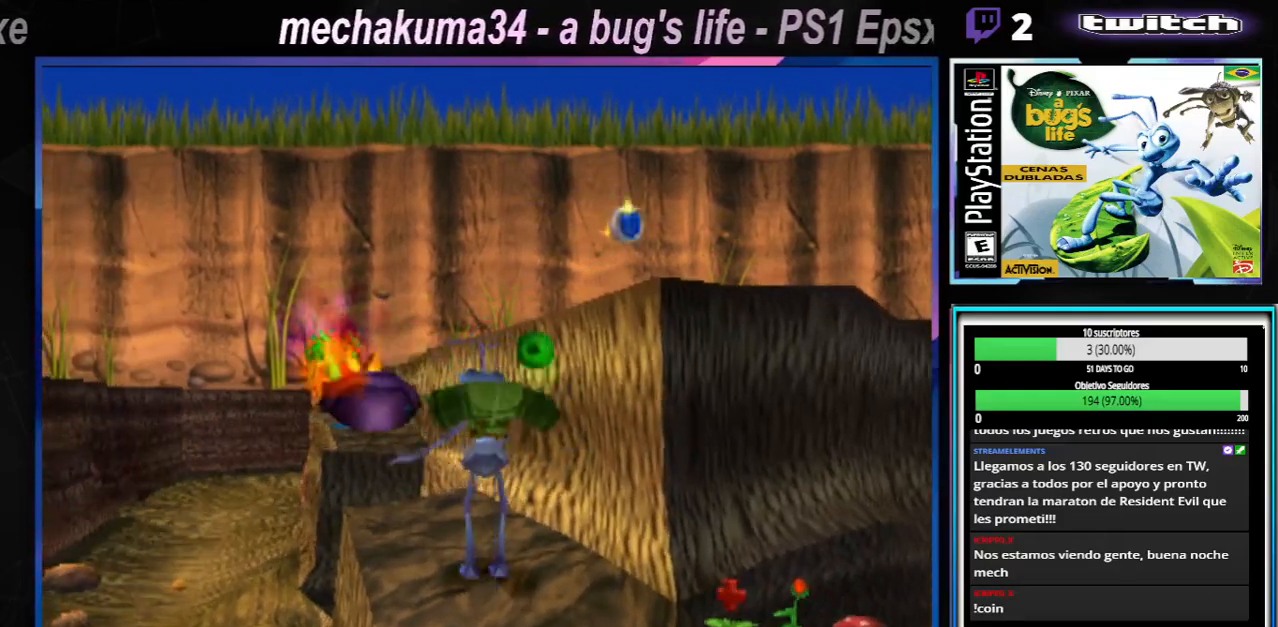
{"buttons": [], "left_stick": "center", "right_stick": "center", "events": [[84, "X", "down"], [184, "X", "up"], [284, "X", "down"], [401, "X", "up"]]}
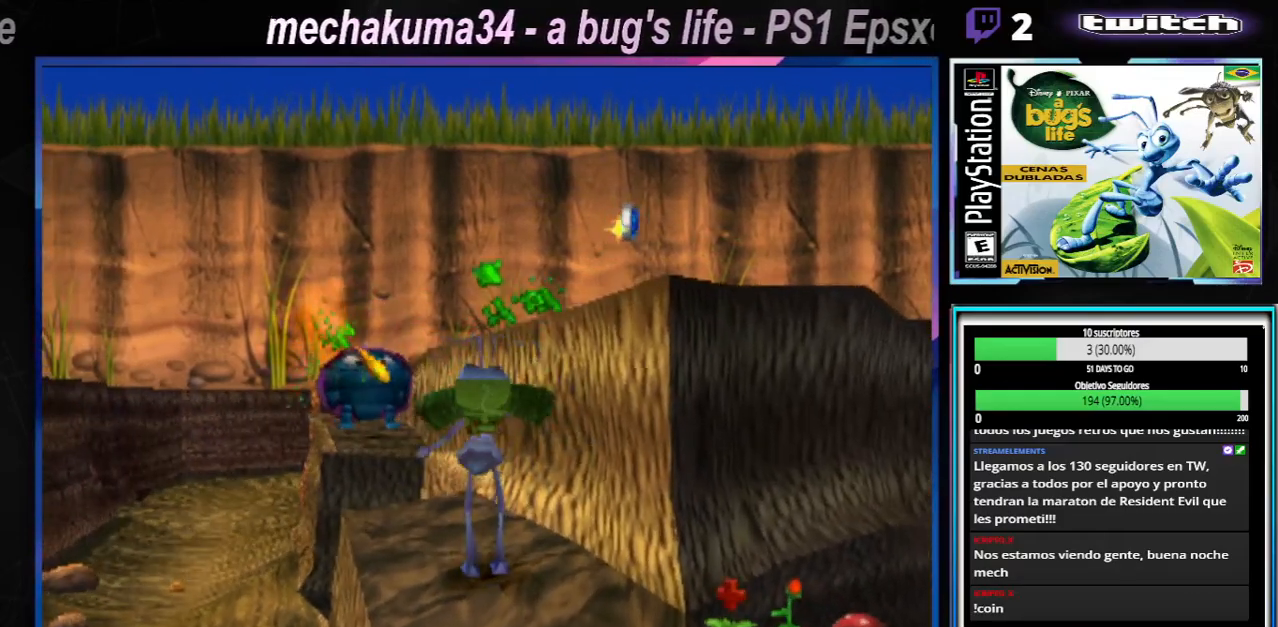
{"buttons": ["X"], "left_stick": "up-left", "right_stick": "center", "events": [[16, "X", "down"], [100, "left_stick", "up-left"], [117, "X", "up"], [200, "left_stick", "center"], [233, "X", "down"], [350, "X", "up"], [434, "left_stick", "up-left"], [500, "X", "down"]]}
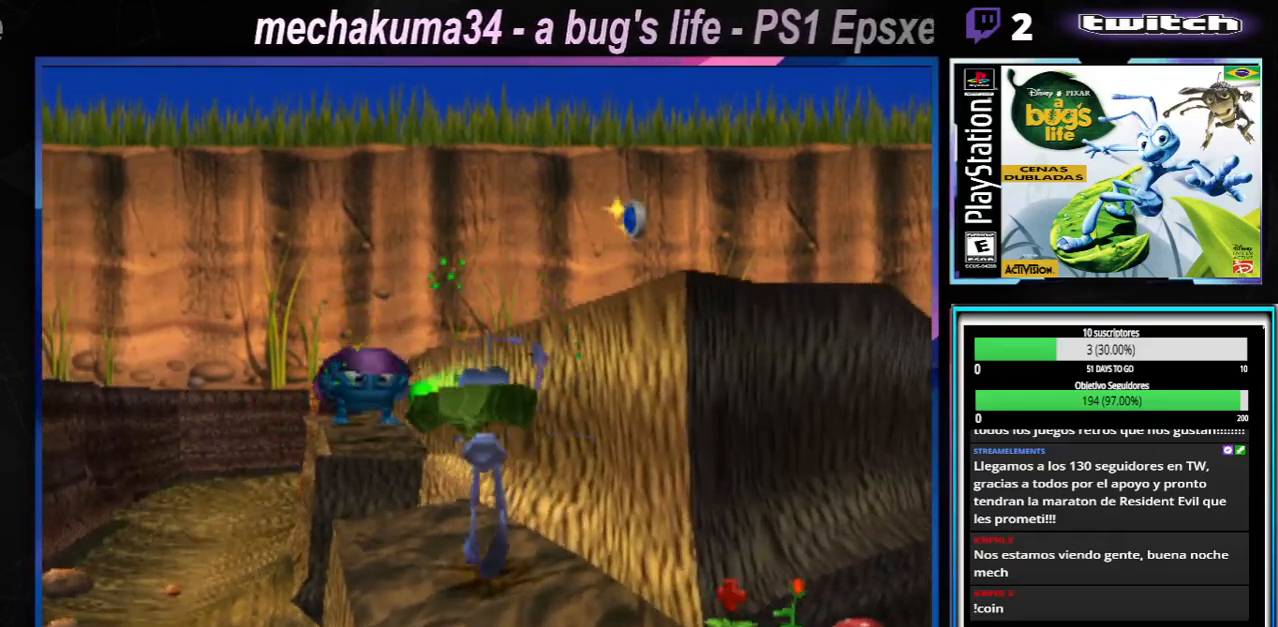
{"buttons": ["X"], "left_stick": "center", "right_stick": "center", "events": [[67, "left_stick", "center"], [100, "X", "up"], [250, "X", "down"], [384, "X", "up"], [501, "X", "down"]]}
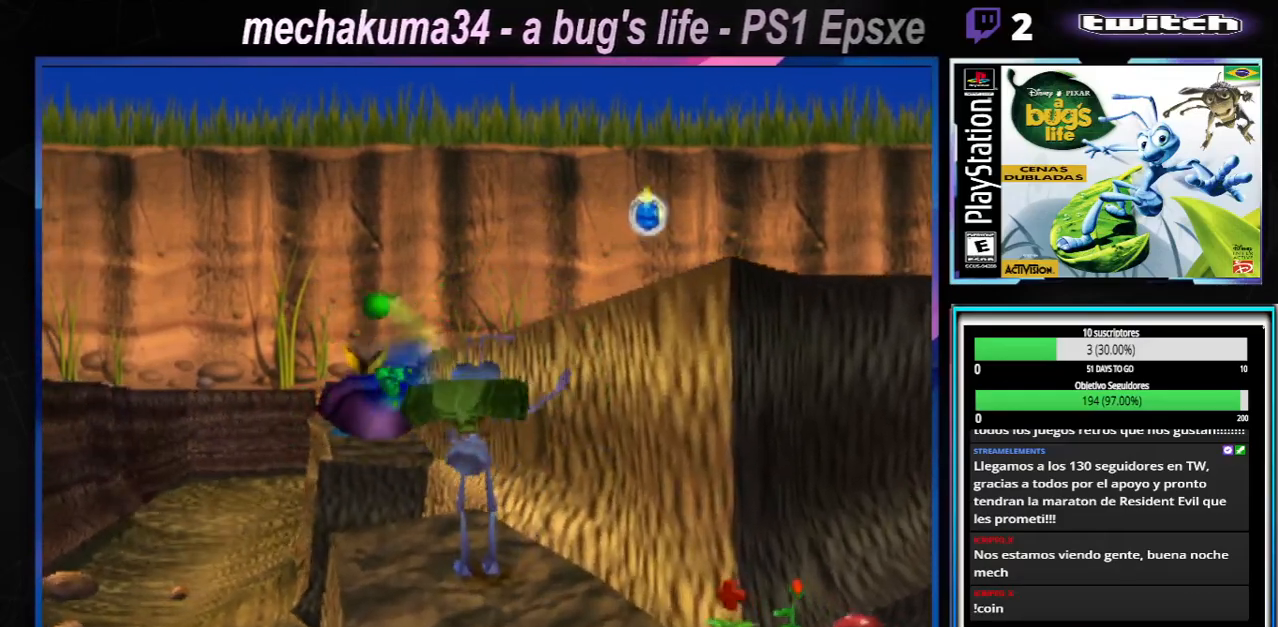
{"buttons": ["X"], "left_stick": "center", "right_stick": "center", "events": [[100, "X", "up"], [217, "X", "down"], [317, "X", "up"], [417, "X", "down"]]}
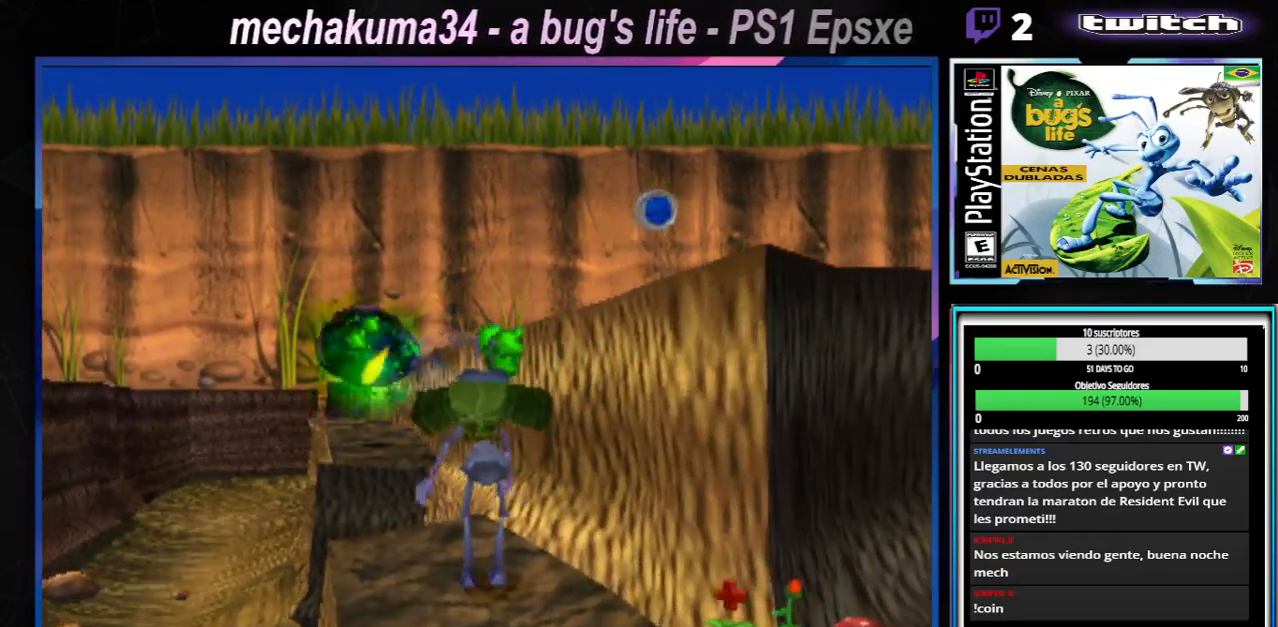
{"buttons": [], "left_stick": "center", "right_stick": "center", "events": [[17, "X", "up"], [100, "X", "down"], [200, "X", "up"], [301, "X", "down"], [434, "X", "up"]]}
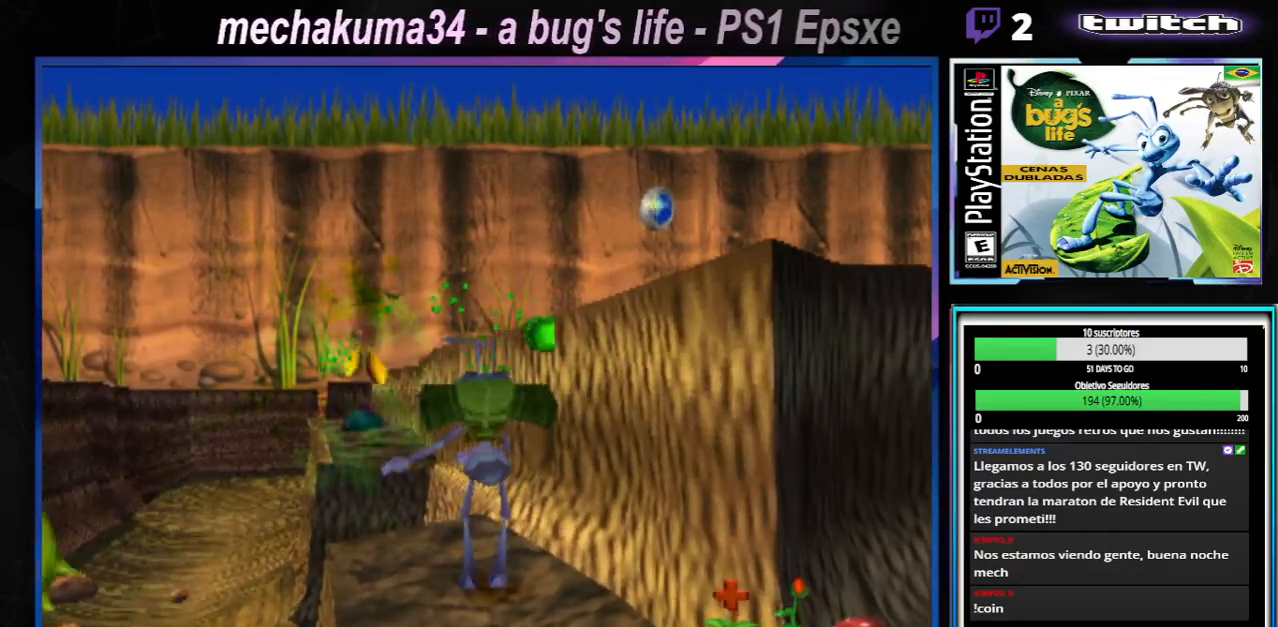
{"buttons": [], "left_stick": "up-left", "right_stick": "center", "events": [[383, "left_stick", "up-left"]]}
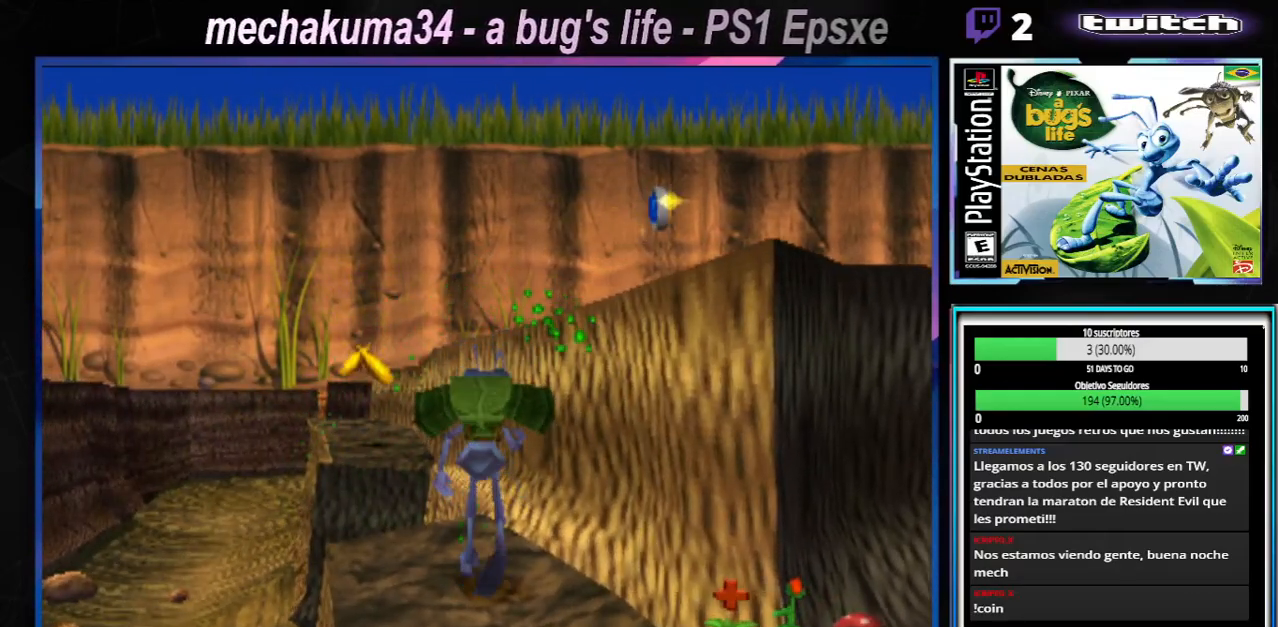
{"buttons": ["A"], "left_stick": "up-left", "right_stick": "center", "events": [[334, "A", "down"]]}